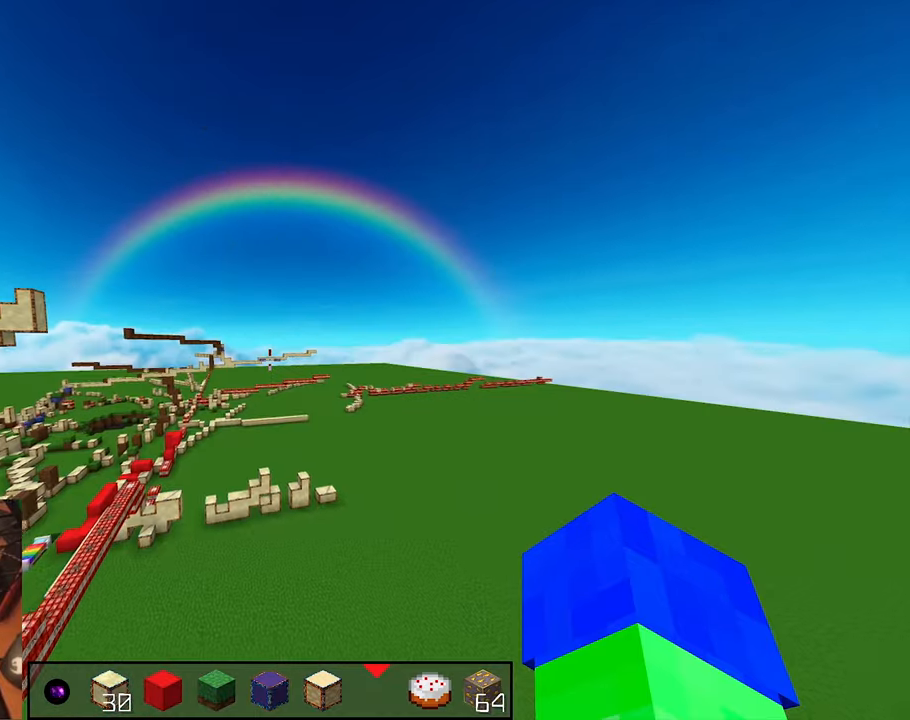
Gameplay with keyboard and mouse; each line is a JSON object with the keys and mouse buttons held at the frame after it. "events" lists presses ("down") and releases ("up") of "a", "d", "s", "shift", "space", "w", "mouse_left" and "mouse_right" between this image and that frame as [ms after this image, input, new state], when the widget could be followed in between. "mouse_left", "mouse_right" = the "left", "right" buttons of the "mouse" list. No other keys are recorded. Fast repeated clicks can show as one long hold. Mouse movement is not recorded.
{"keys": ["d", "s"], "mouse": [], "events": [[467, "d", "down"]]}
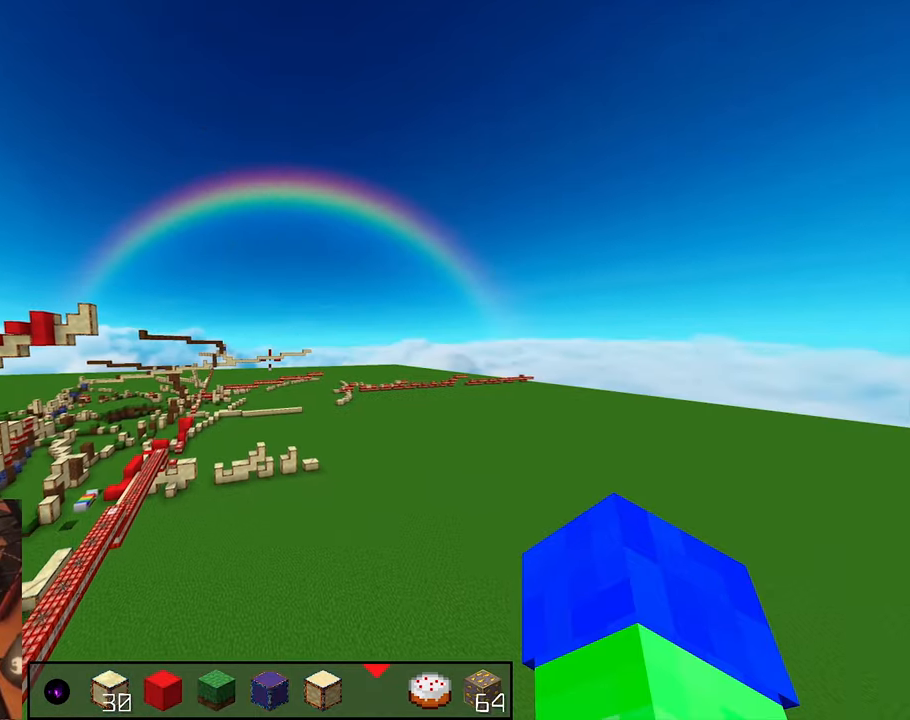
{"keys": ["w"], "mouse": [], "events": [[217, "s", "up"], [450, "w", "down"], [467, "d", "up"]]}
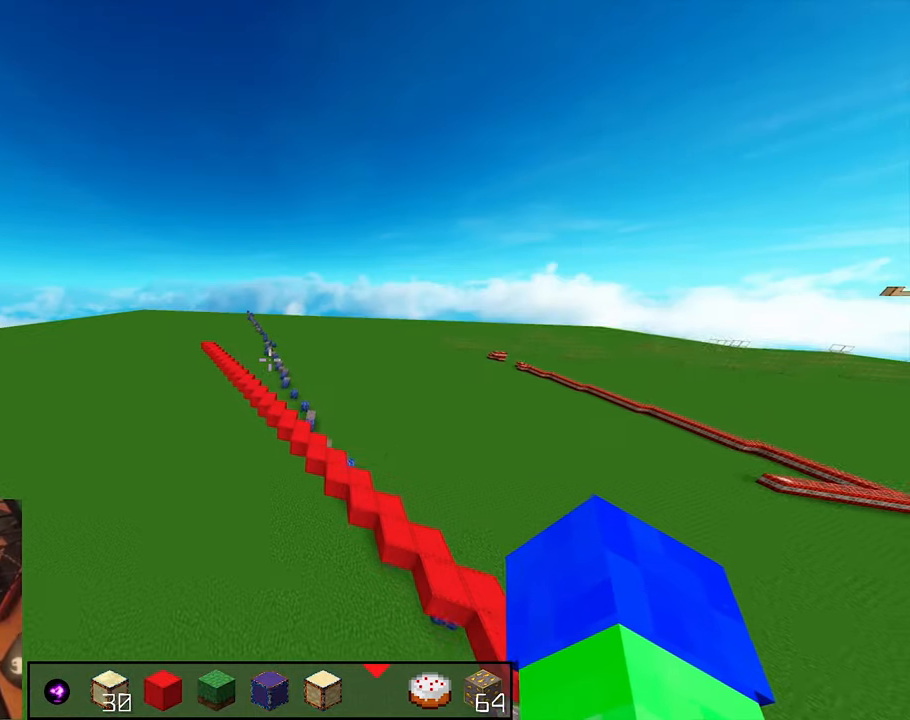
{"keys": ["w"], "mouse": [], "events": []}
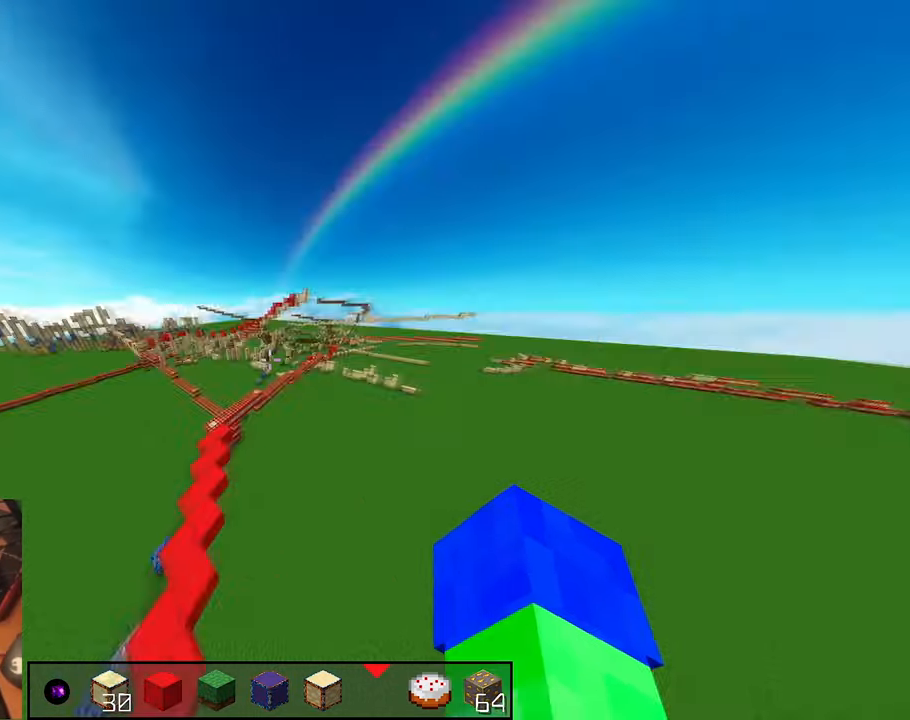
{"keys": [], "mouse": [], "events": [[467, "w", "up"]]}
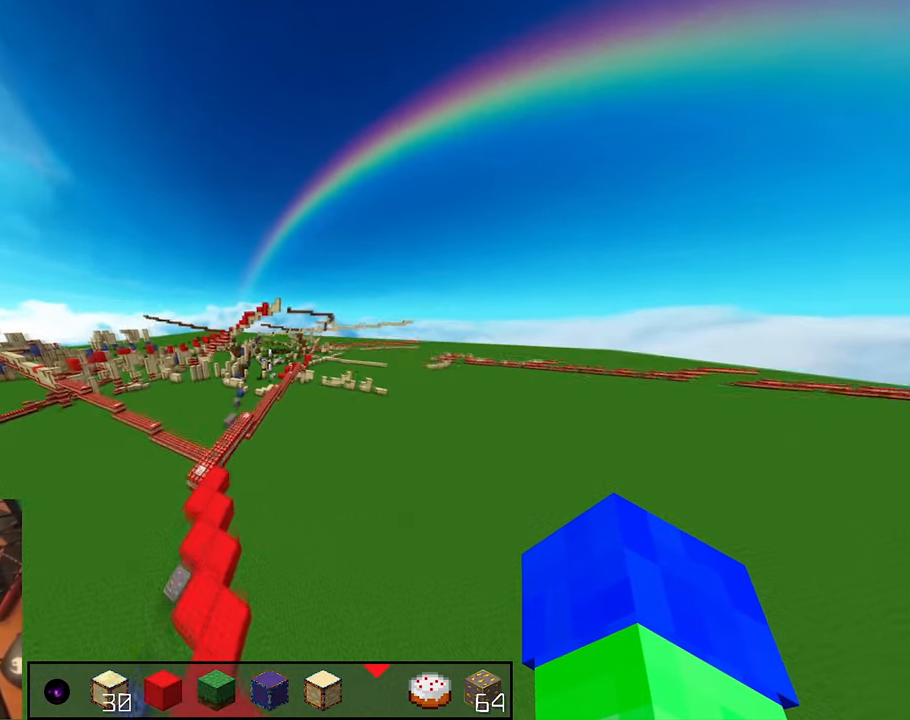
{"keys": ["s"], "mouse": [], "events": [[367, "s", "down"]]}
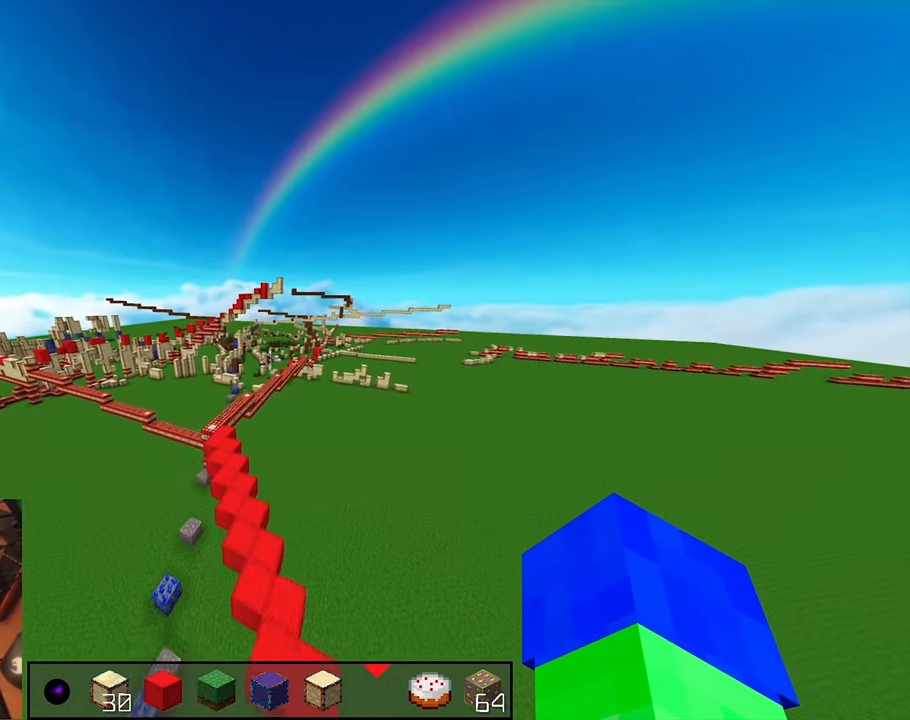
{"keys": [], "mouse": [], "events": [[50, "d", "down"], [300, "d", "up"], [333, "s", "up"]]}
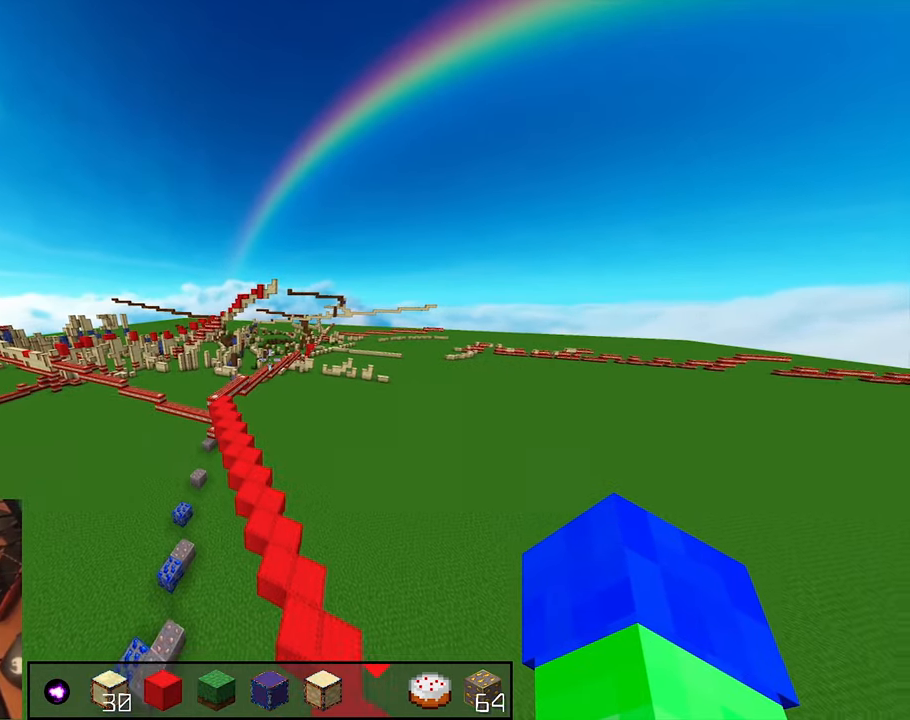
{"keys": [], "mouse": [], "events": []}
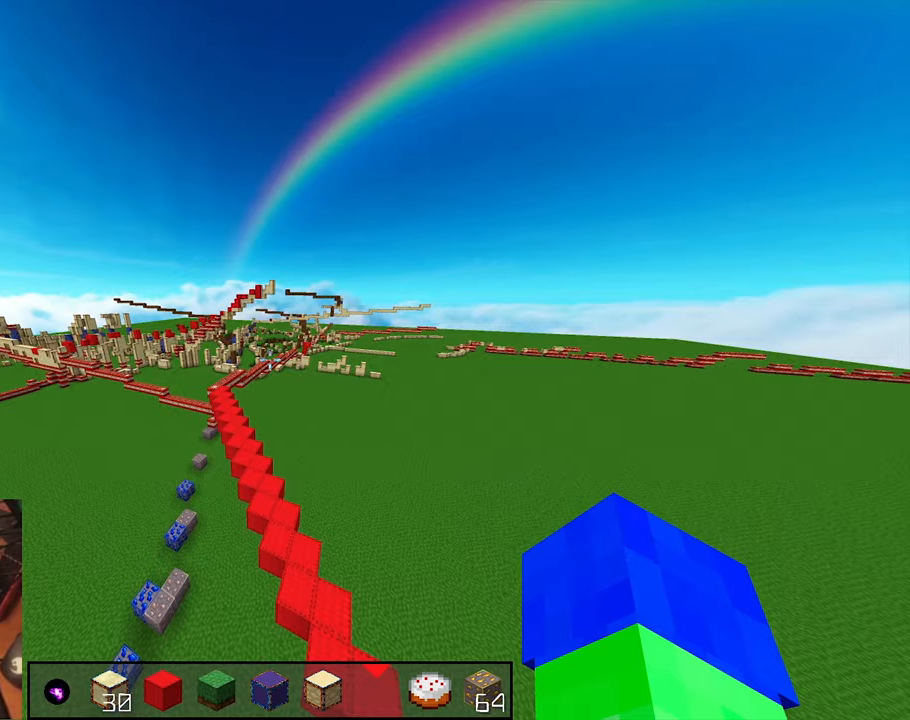
{"keys": ["d"], "mouse": [], "events": [[500, "d", "down"]]}
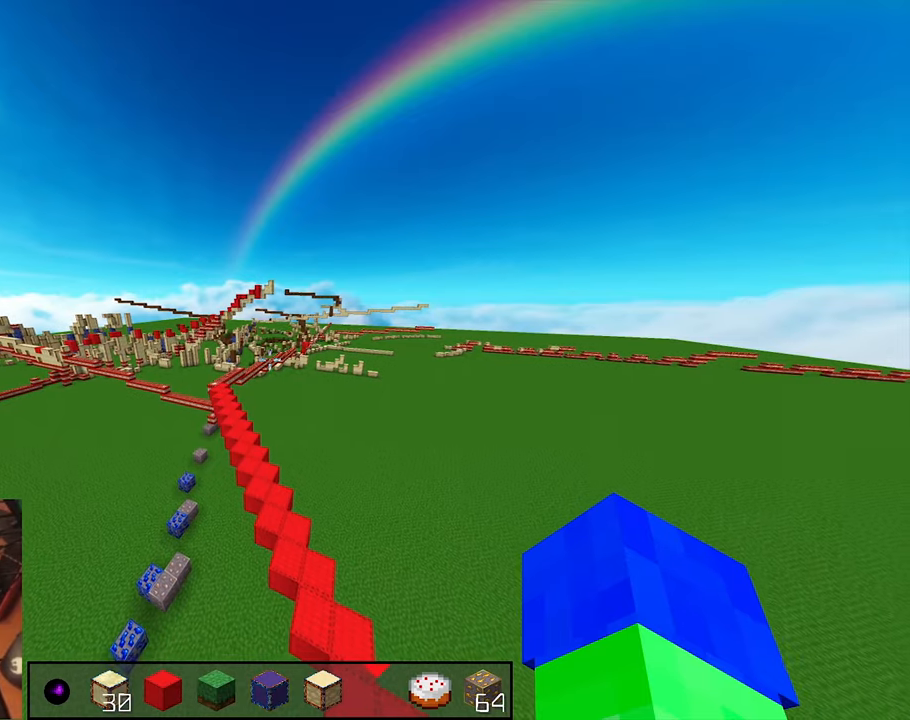
{"keys": ["a", "space", "w"], "mouse": [], "events": [[67, "d", "up"], [67, "space", "down"], [67, "w", "down"], [150, "a", "down"]]}
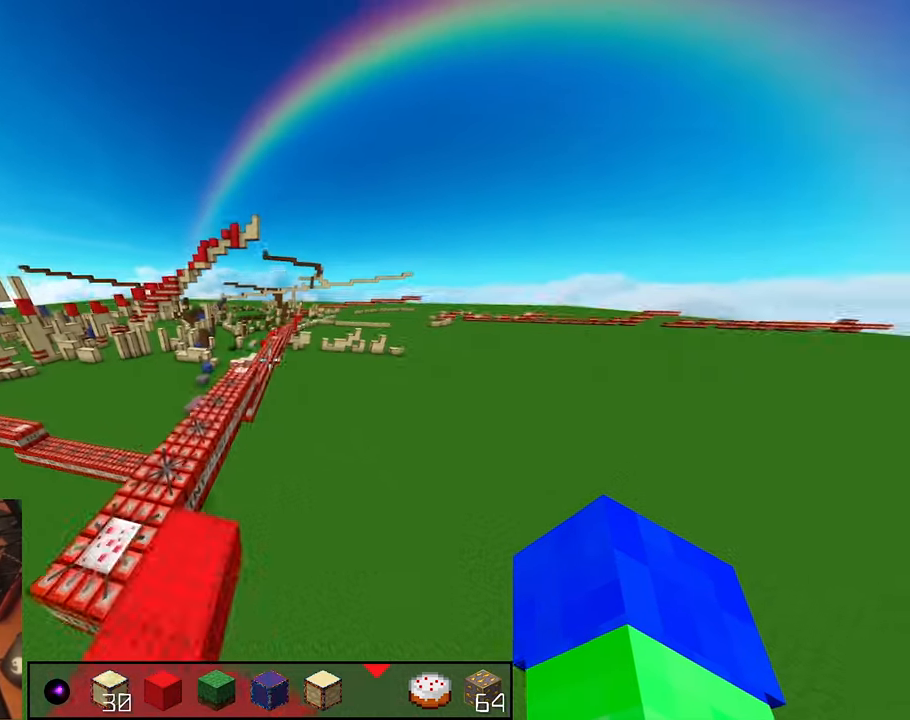
{"keys": ["a", "w"], "mouse": [], "events": [[367, "space", "up"]]}
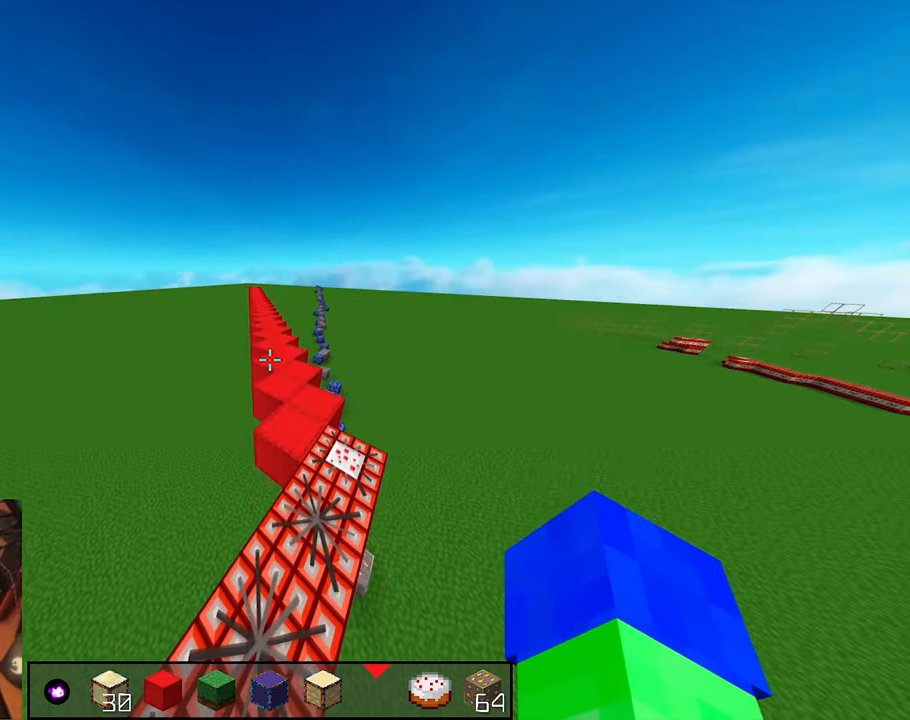
{"keys": ["w"], "mouse": [], "events": [[150, "a", "up"]]}